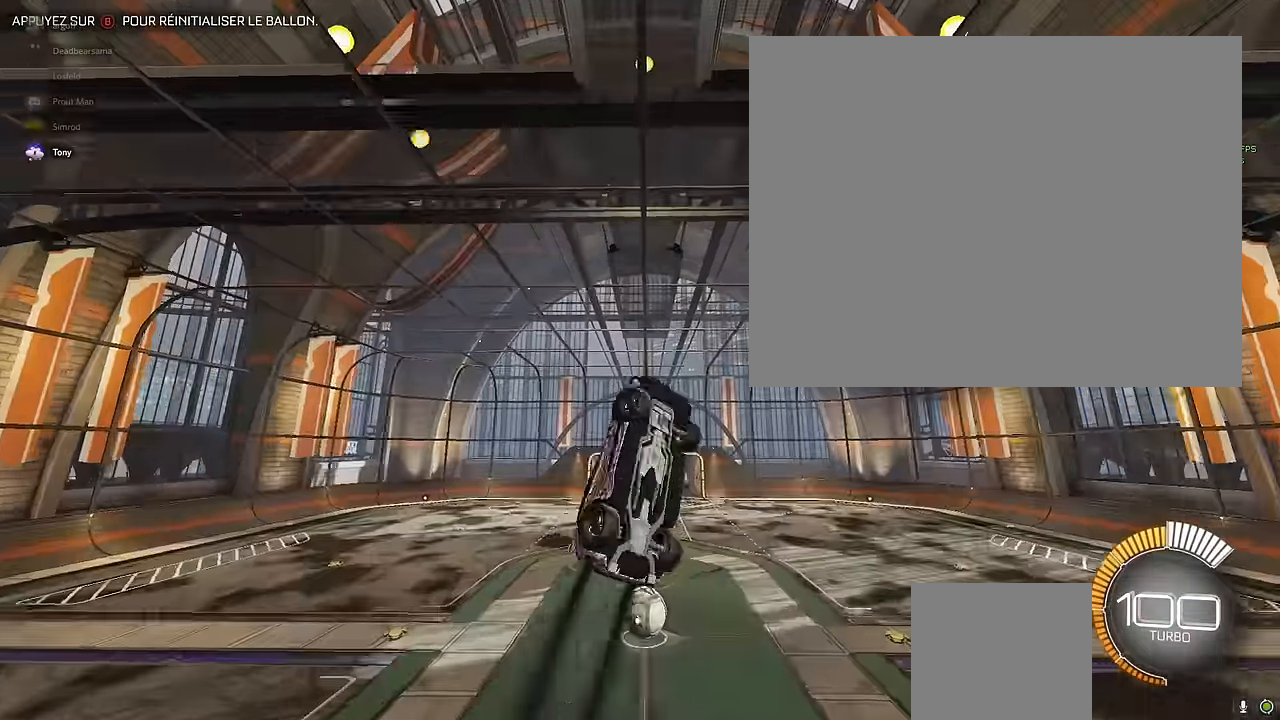
Gameplay with a controller (Xbox layout); each line is a JSON object with the inputs held at the frame after it. "events" lists button and stick changes between this image and that frame as [ms after this image, input, new state], when the widget could be followed in between. Not read: DPAD_DOWN DPAD_LEFT DPAD_RIGHT DPAD_UP L3 R3 SELECT START right_stick.
{"buttons": ["X", "L1", "R2"], "left_stick": "right", "events": []}
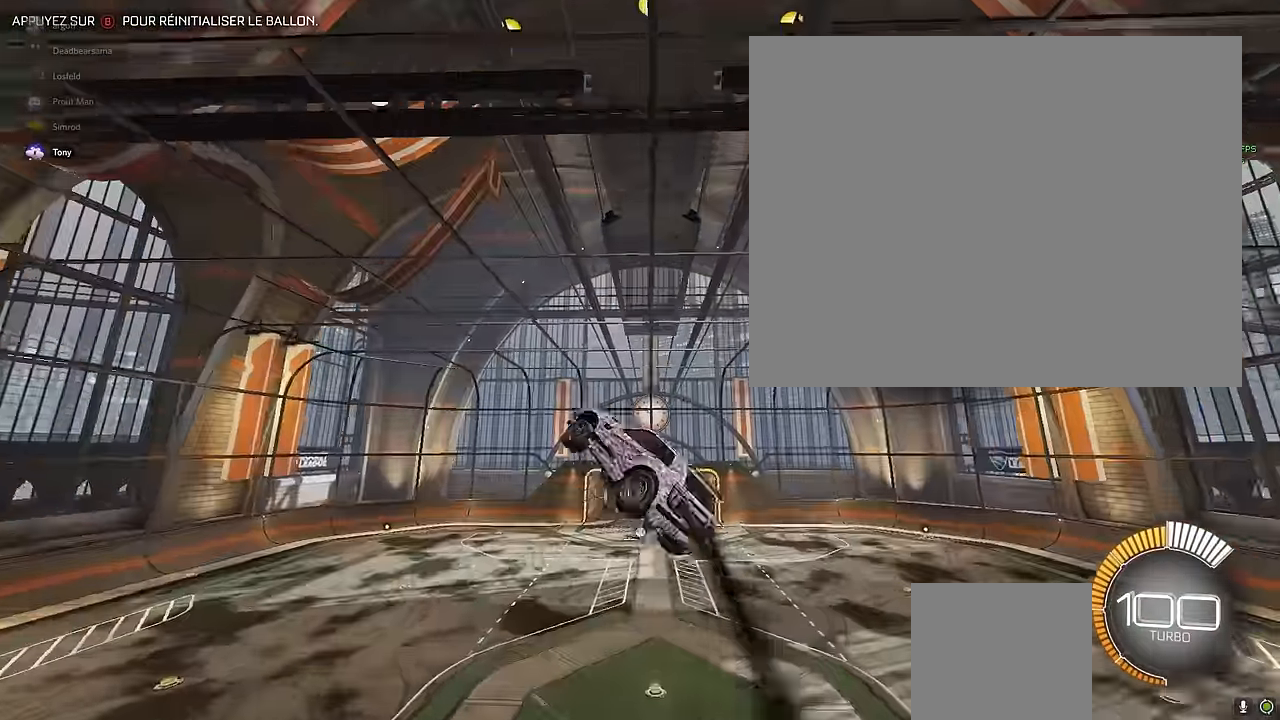
{"buttons": ["X", "L1", "R2"], "left_stick": "right", "events": []}
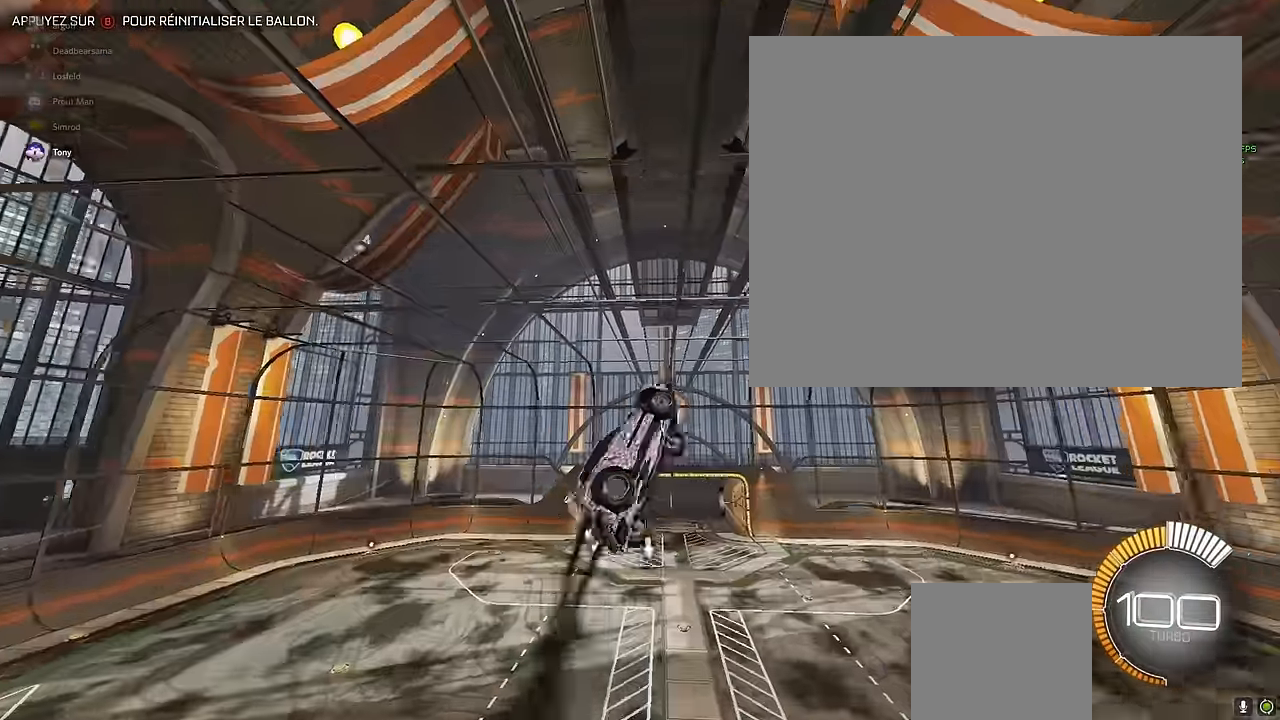
{"buttons": ["X", "L1", "R2"], "left_stick": "right", "events": []}
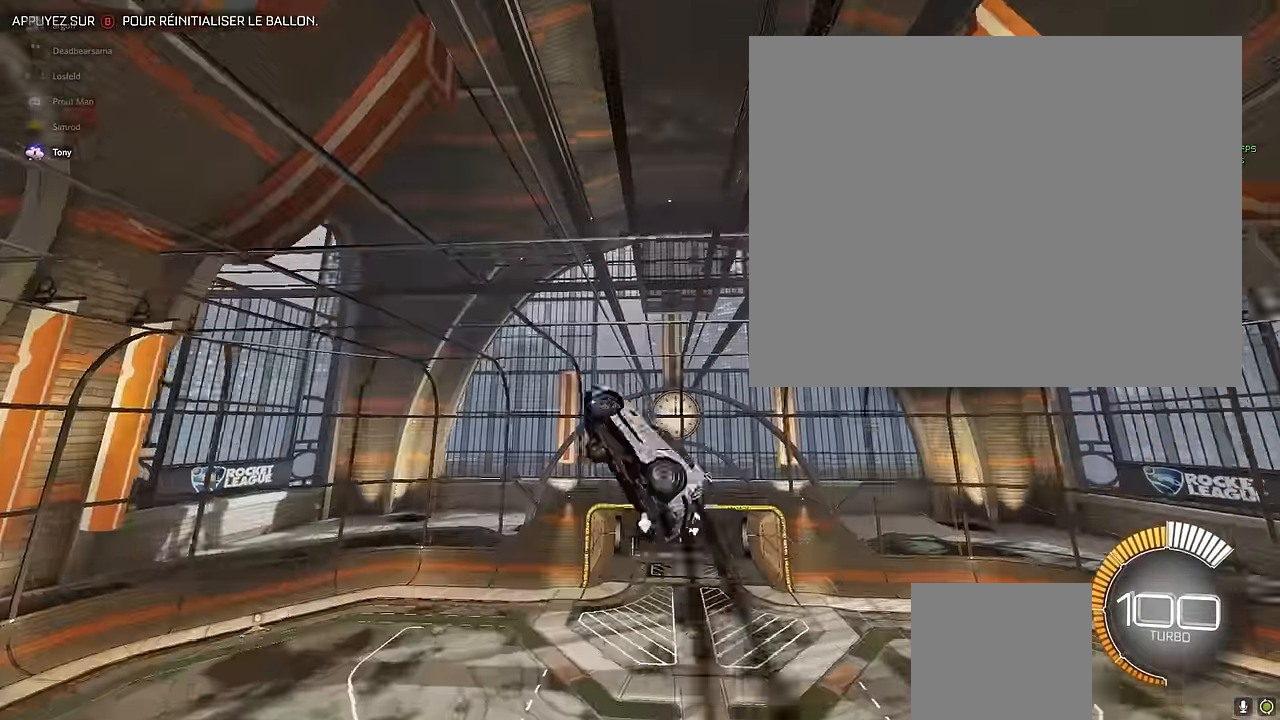
{"buttons": ["X", "L1", "R2"], "left_stick": "right", "events": []}
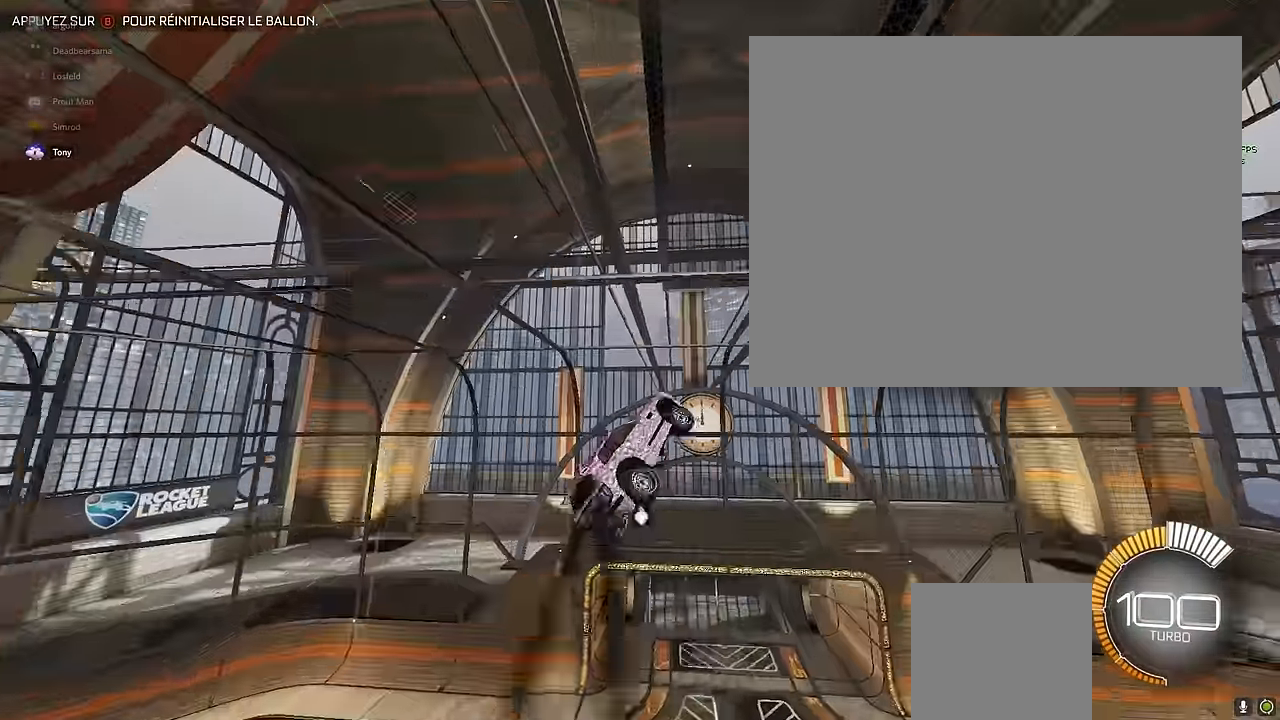
{"buttons": ["X", "L1", "R2"], "left_stick": "right", "events": []}
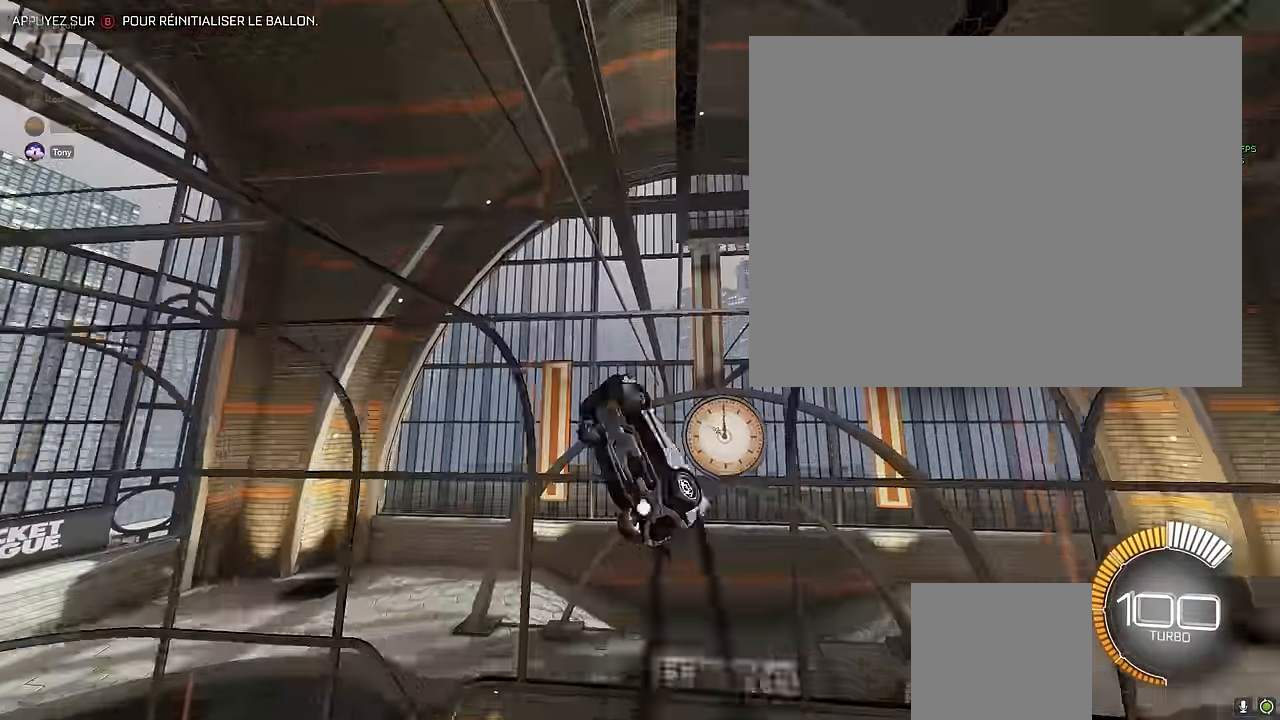
{"buttons": ["R2"], "left_stick": "center", "events": [[208, "L1", "up"], [333, "left_stick", "center"], [375, "X", "up"]]}
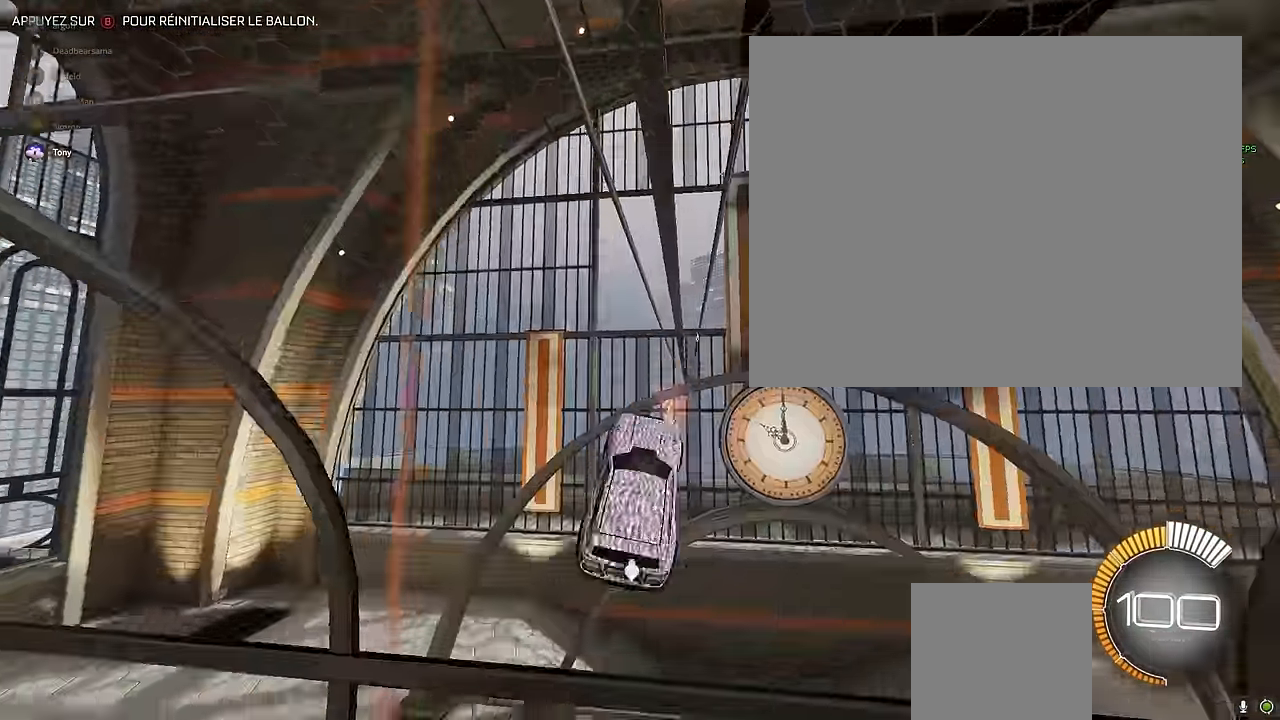
{"buttons": ["R2"], "left_stick": "center", "events": []}
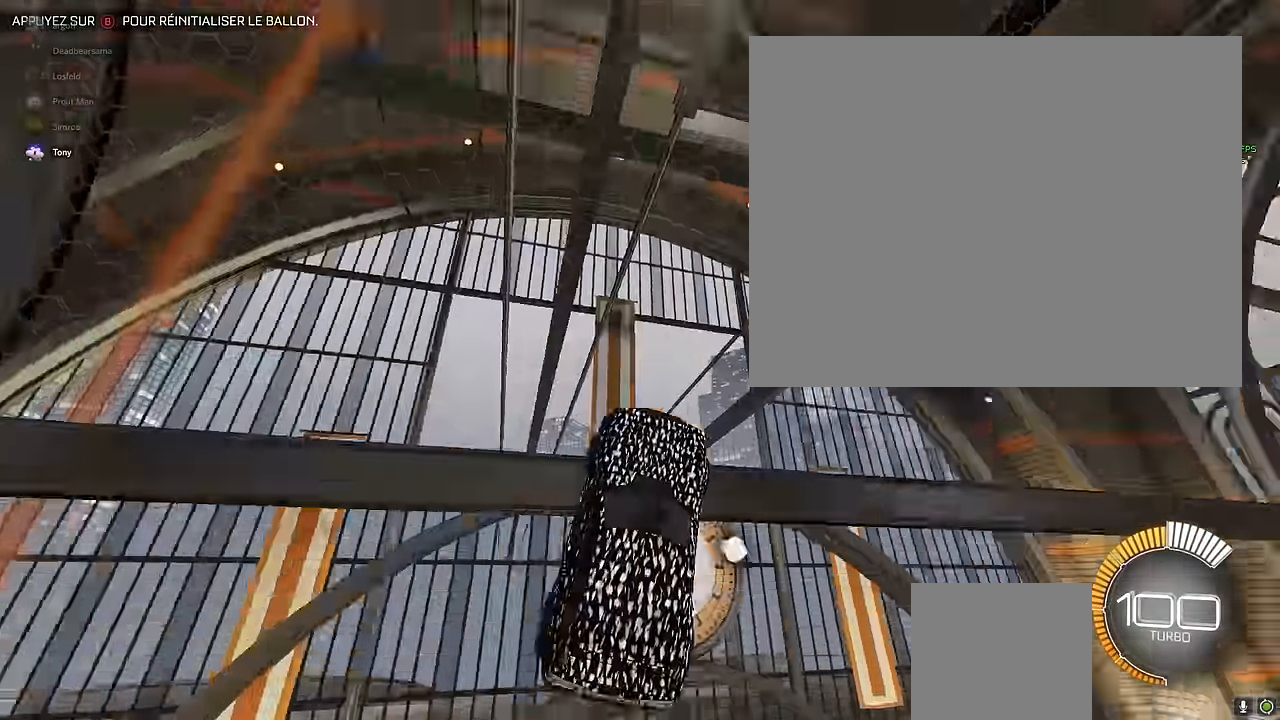
{"buttons": ["R2"], "left_stick": "center", "events": [[333, "B", "down"], [417, "B", "up"]]}
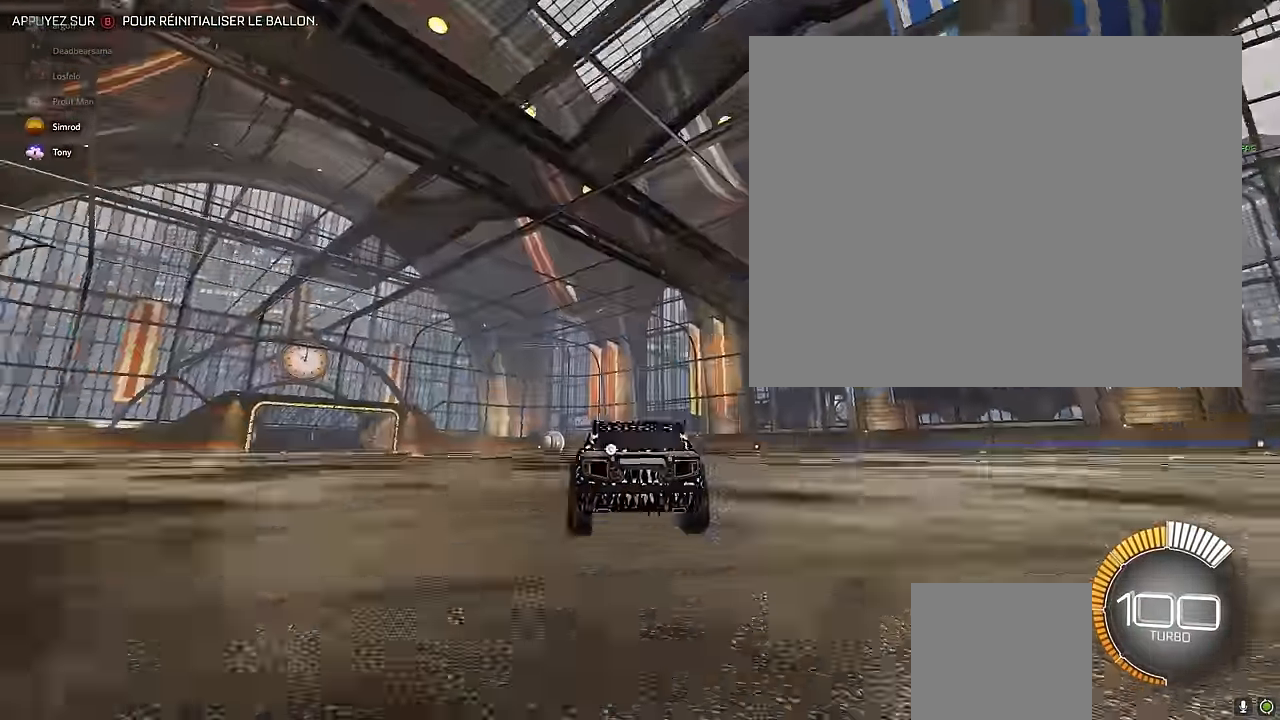
{"buttons": ["R2"], "left_stick": "center", "events": []}
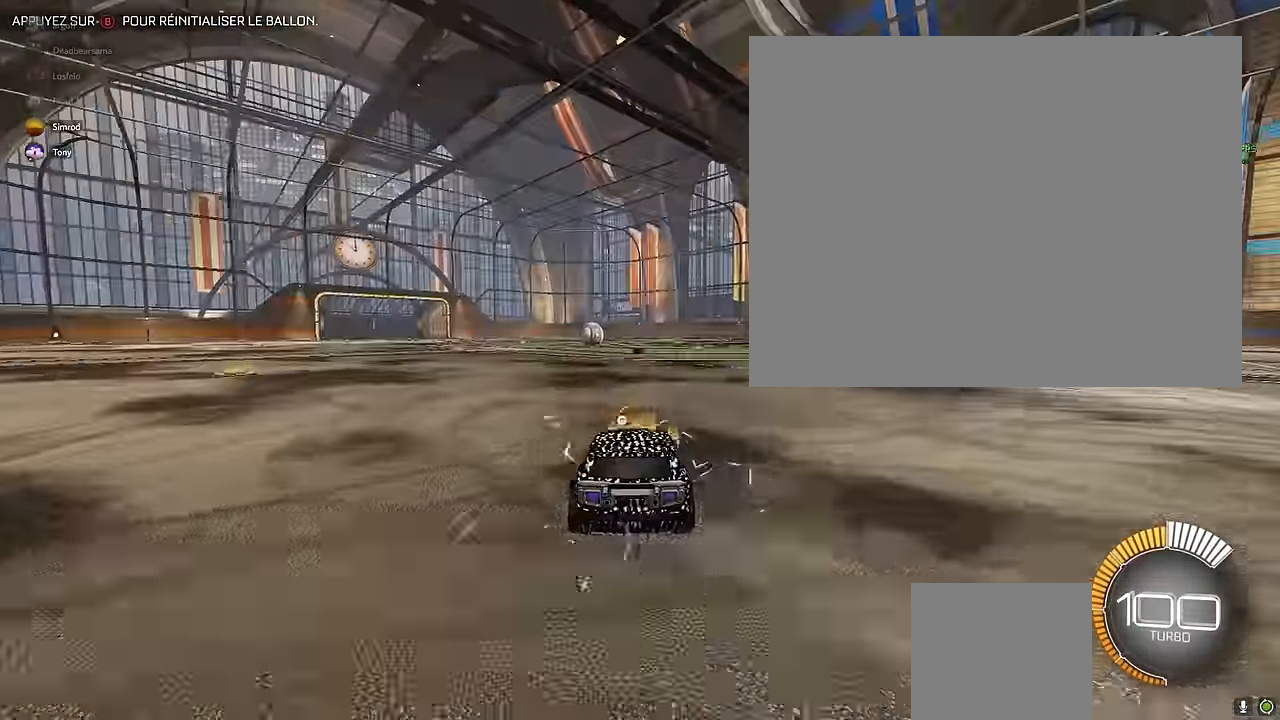
{"buttons": [], "left_stick": "center", "events": [[125, "left_stick", "left"], [292, "left_stick", "center"], [333, "R2", "up"]]}
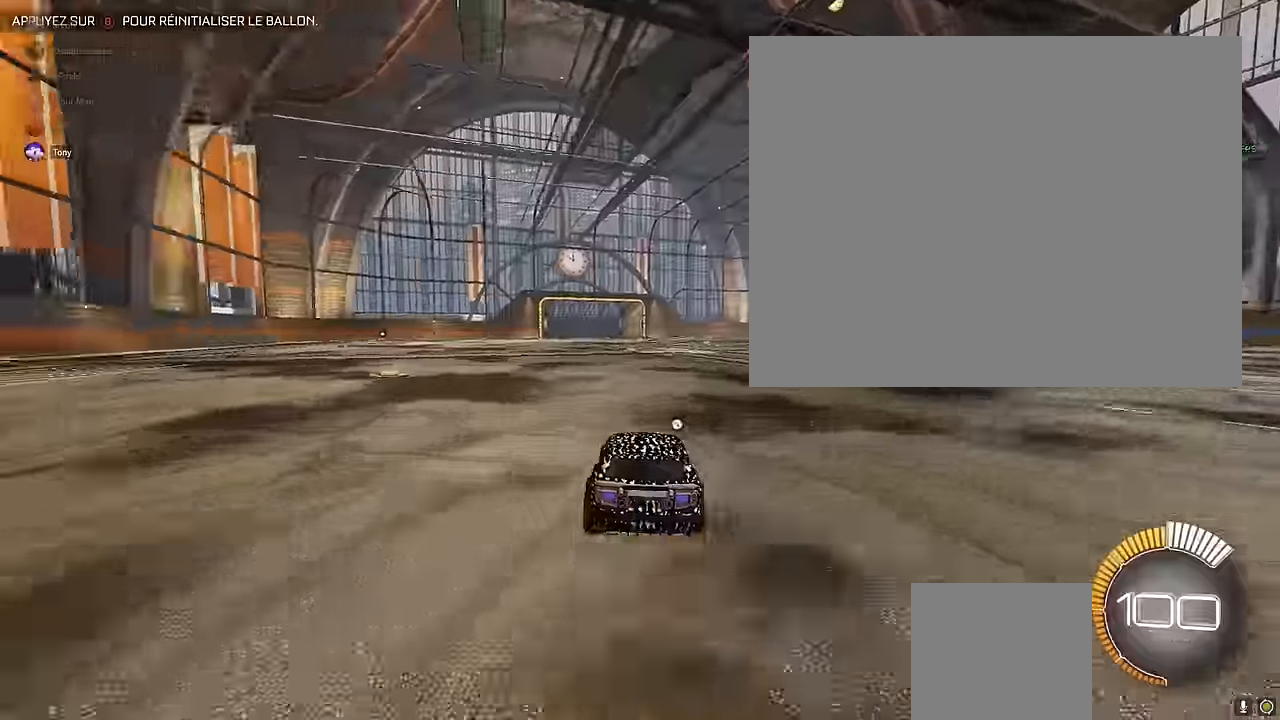
{"buttons": [], "left_stick": "center", "events": [[167, "B", "down"], [250, "B", "up"]]}
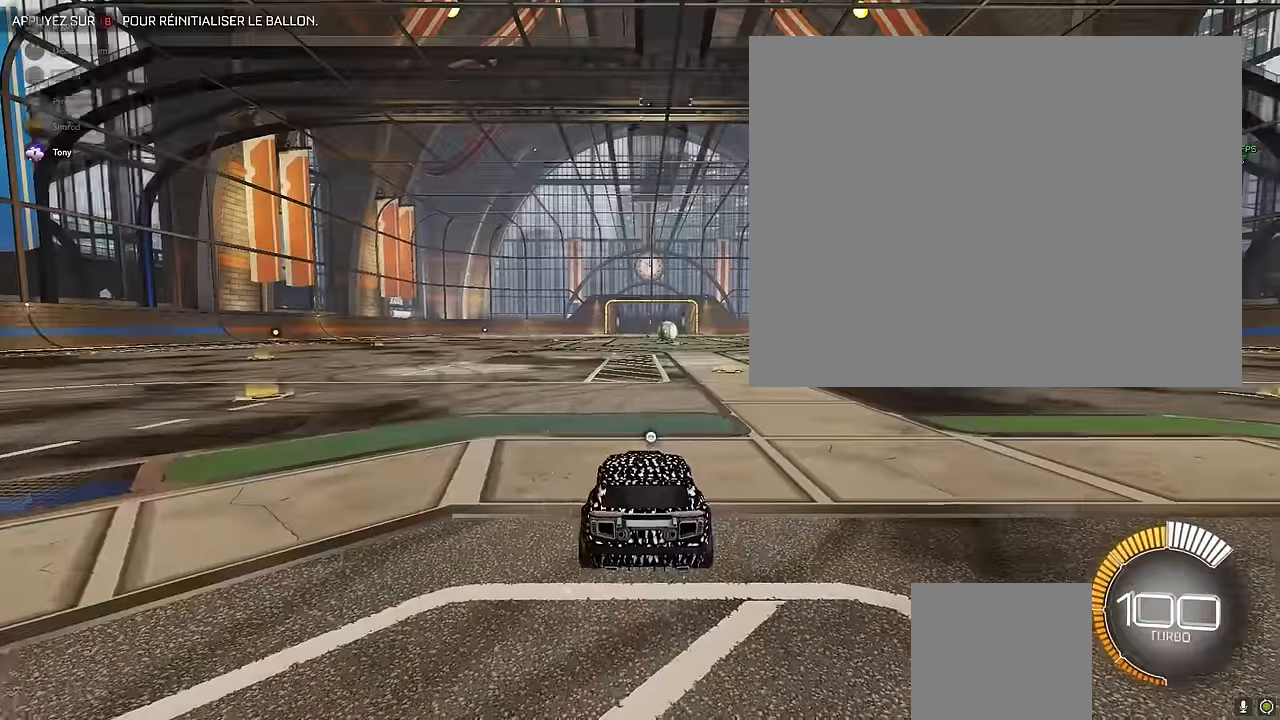
{"buttons": ["R2"], "left_stick": "center", "events": [[458, "R2", "down"]]}
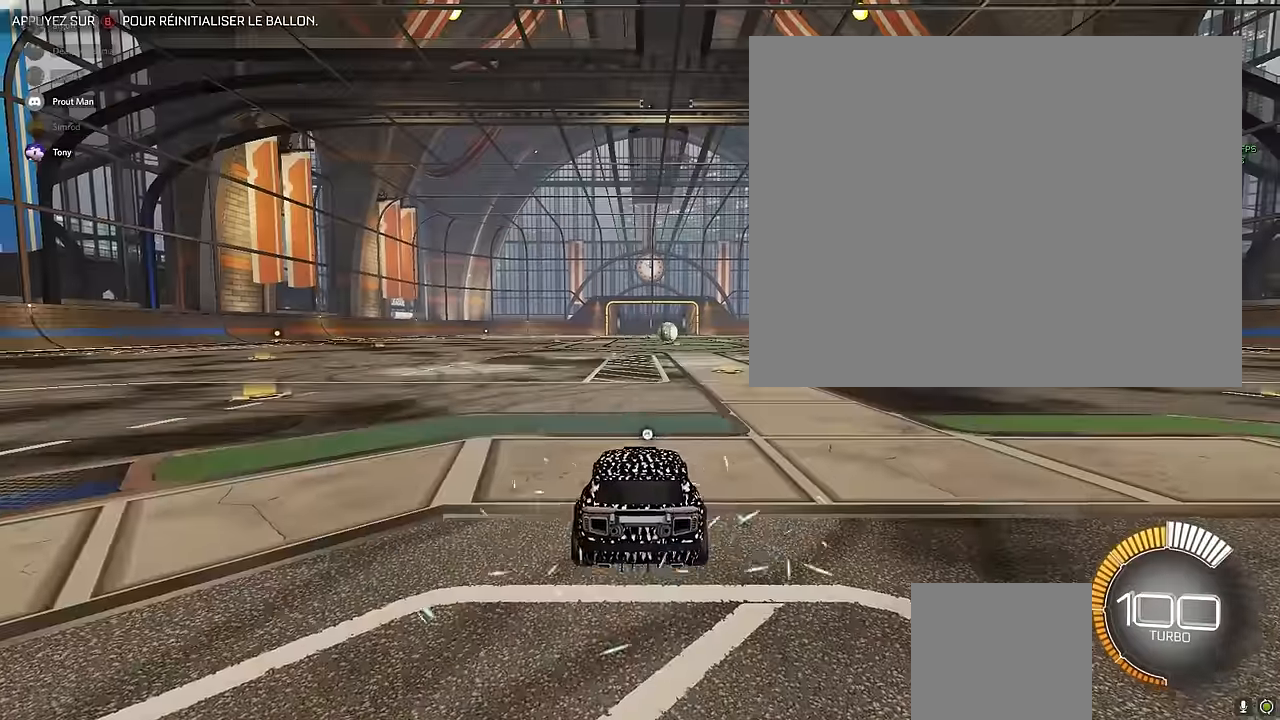
{"buttons": ["R2"], "left_stick": "center", "events": []}
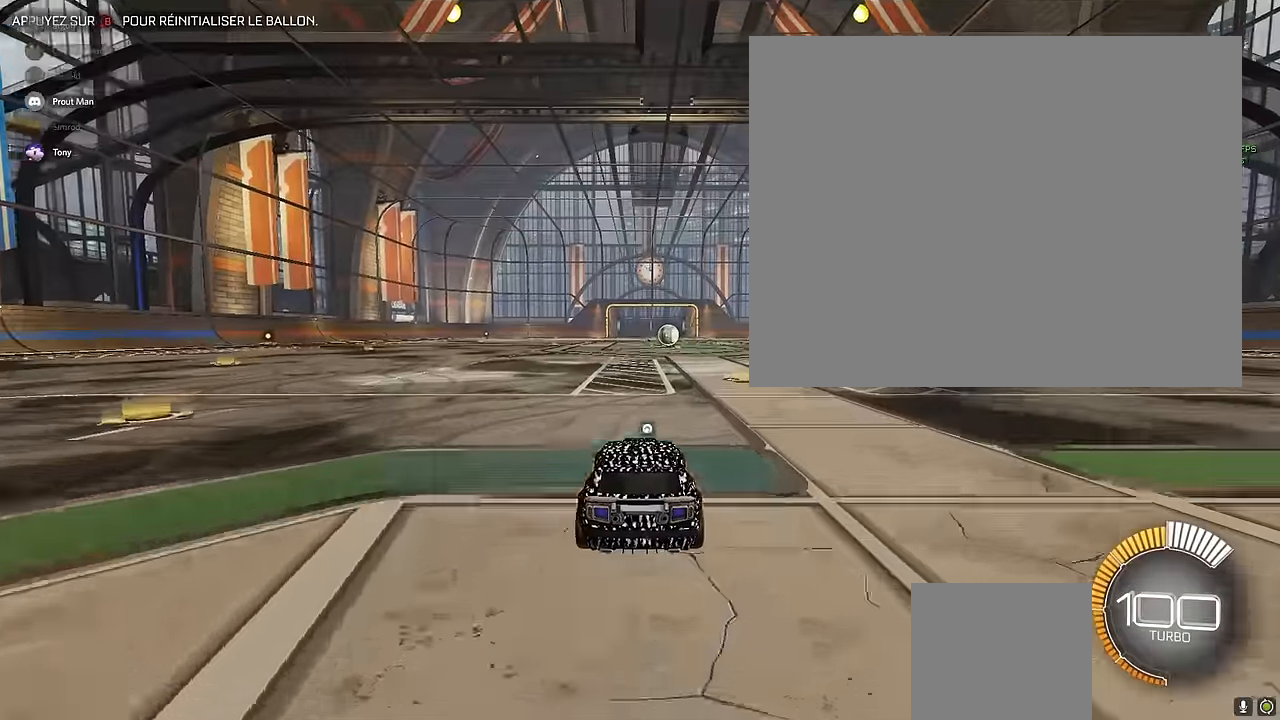
{"buttons": ["L1", "R2"], "left_stick": "left", "events": [[42, "A", "down"], [42, "left_stick", "down"], [333, "A", "up"], [333, "left_stick", "center"], [500, "L1", "down"], [500, "left_stick", "left"]]}
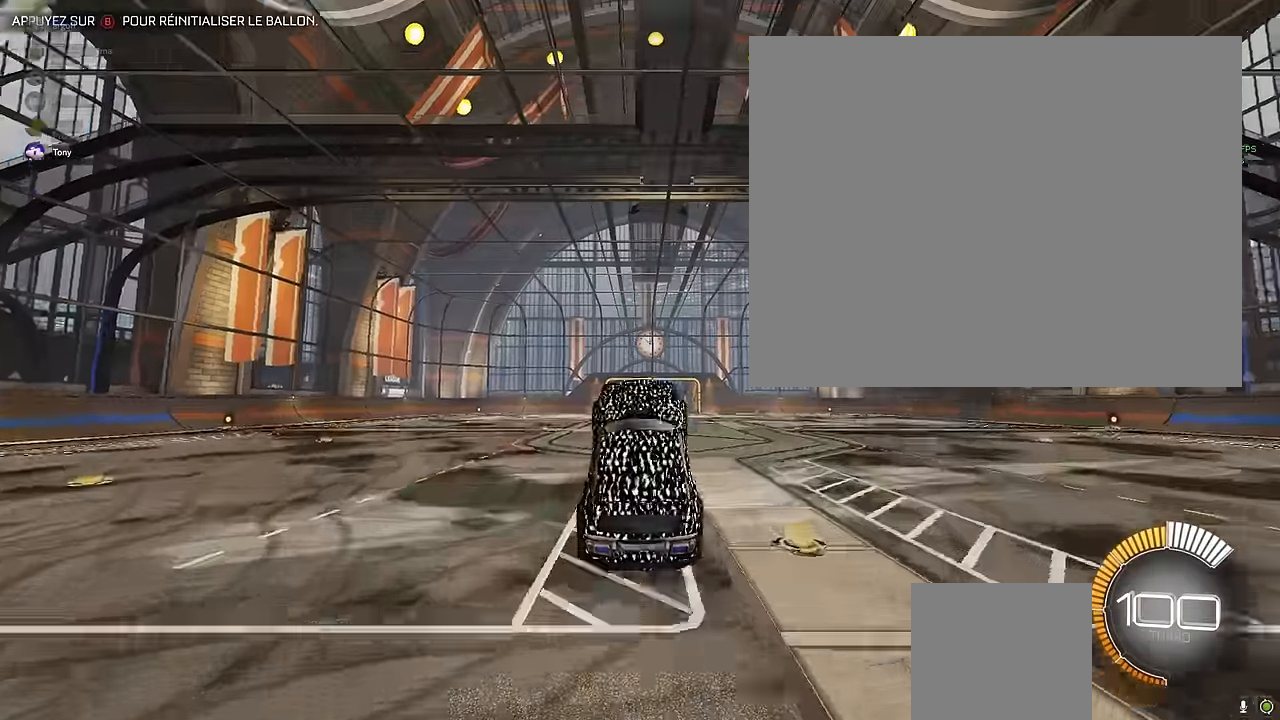
{"buttons": ["X", "L1", "R2"], "left_stick": "left", "events": [[42, "X", "down"]]}
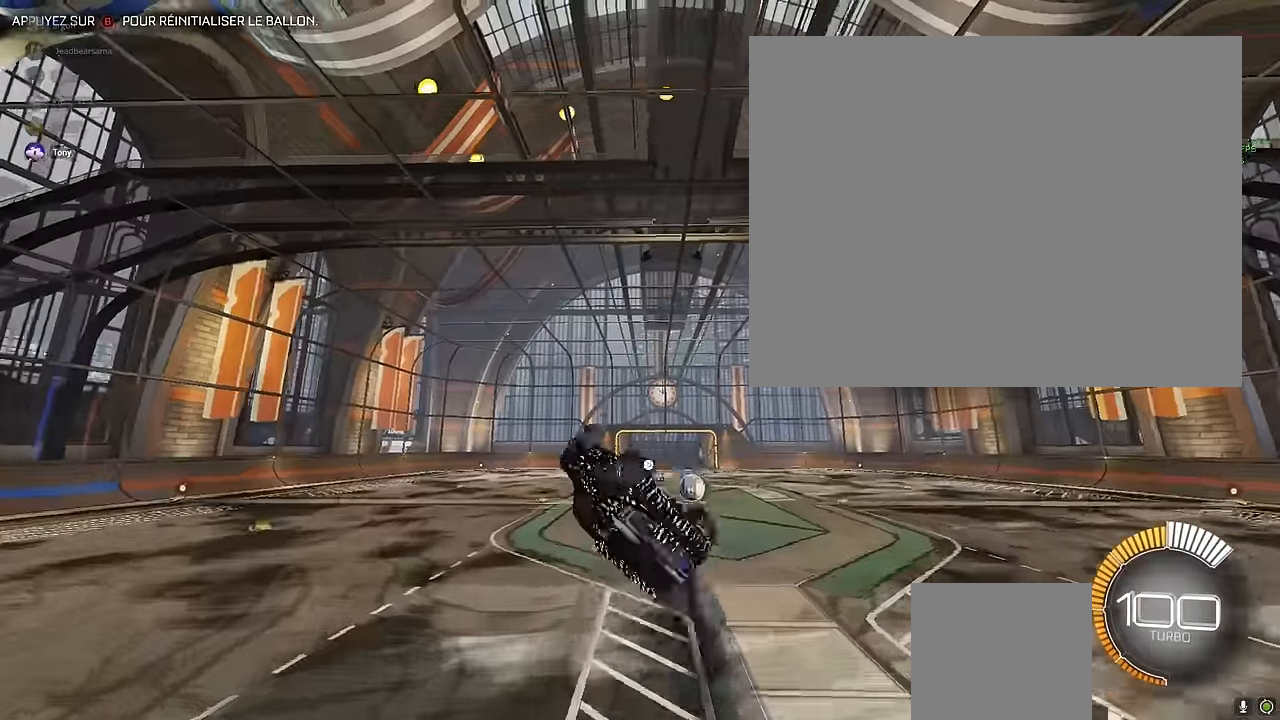
{"buttons": ["X", "L1", "R2"], "left_stick": "left", "events": []}
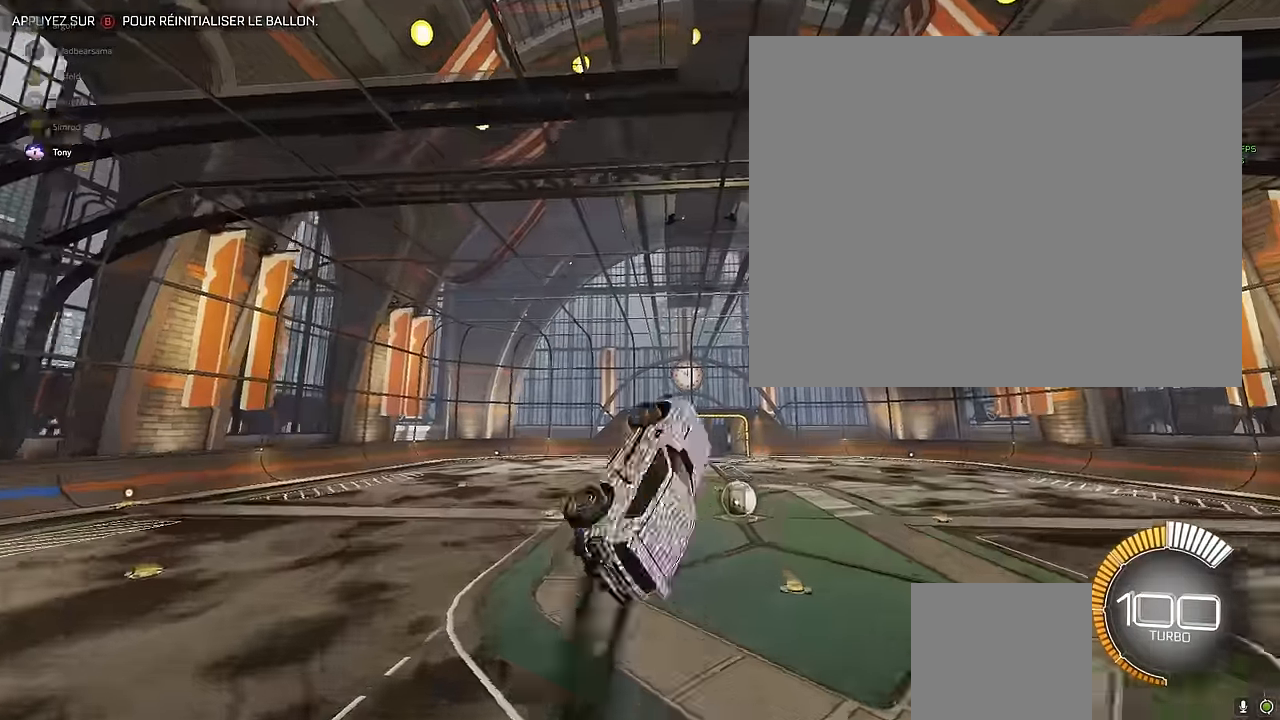
{"buttons": ["X", "L1", "R2"], "left_stick": "left", "events": []}
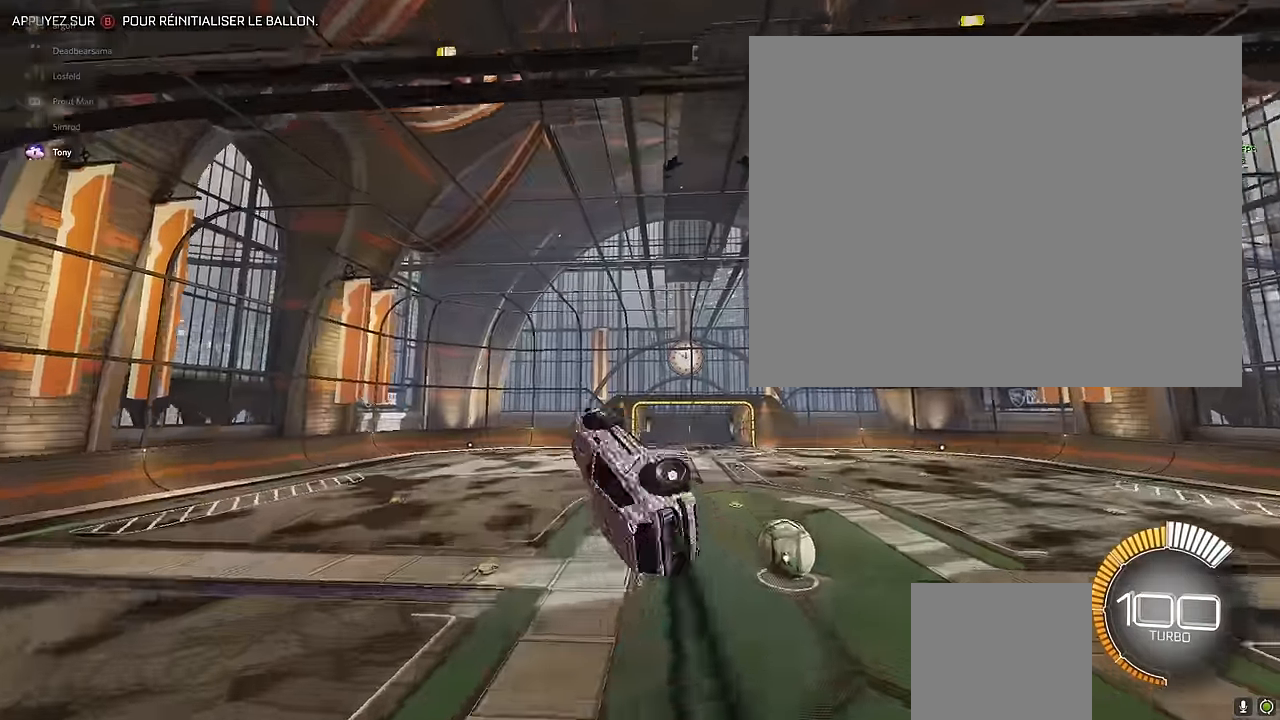
{"buttons": ["X", "L1", "R2"], "left_stick": "left", "events": []}
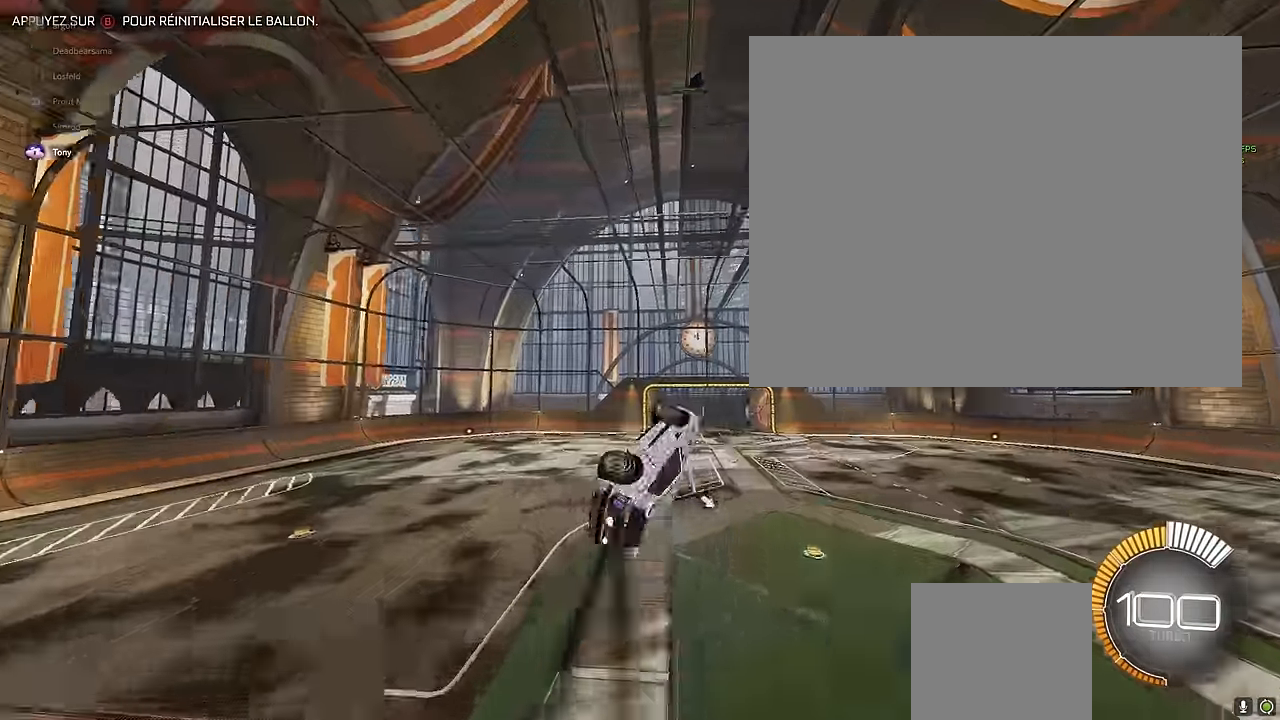
{"buttons": ["X", "L1", "R2"], "left_stick": "left", "events": []}
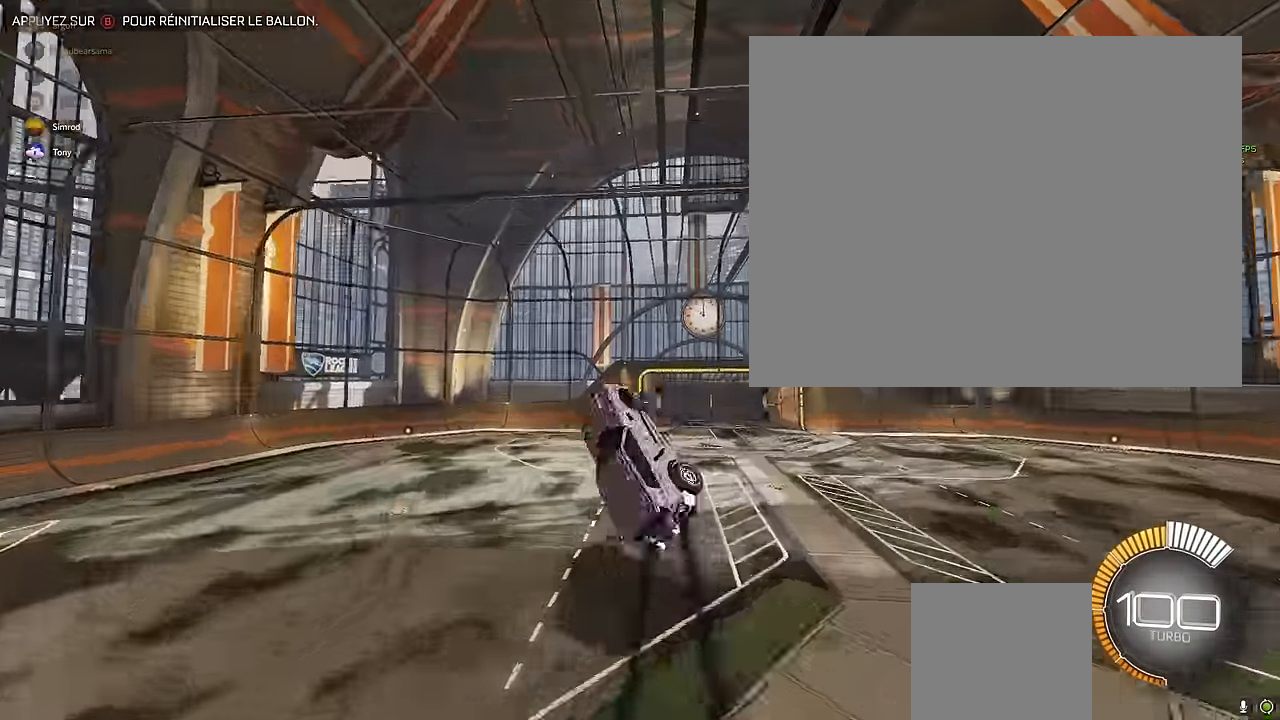
{"buttons": ["X", "L1", "R2"], "left_stick": "left", "events": []}
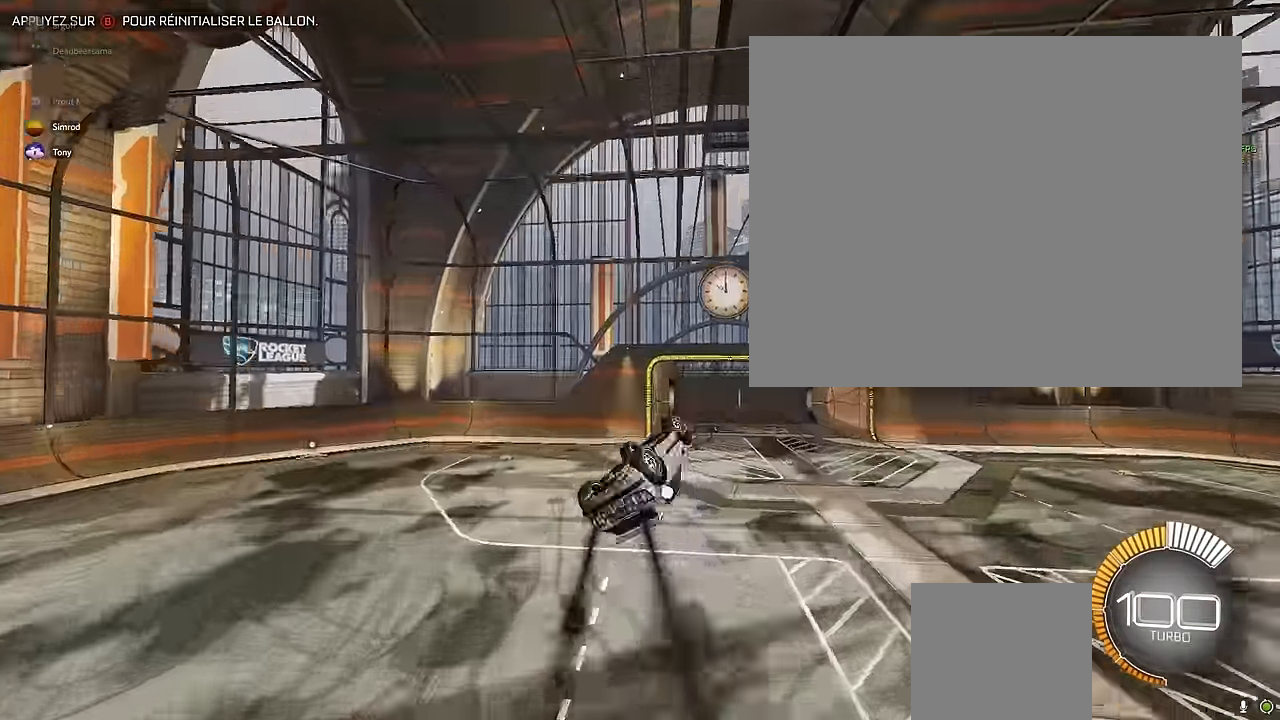
{"buttons": ["X", "L1", "R2"], "left_stick": "left", "events": []}
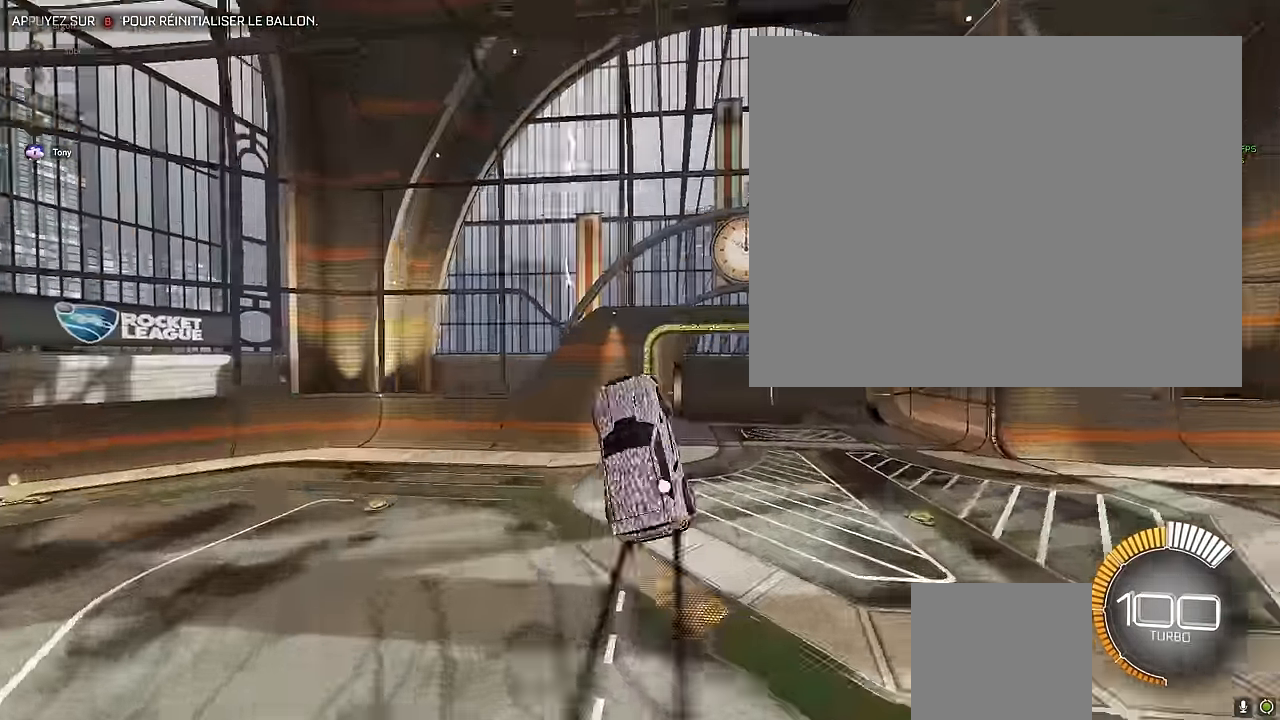
{"buttons": ["X", "L1", "R2"], "left_stick": "left", "events": []}
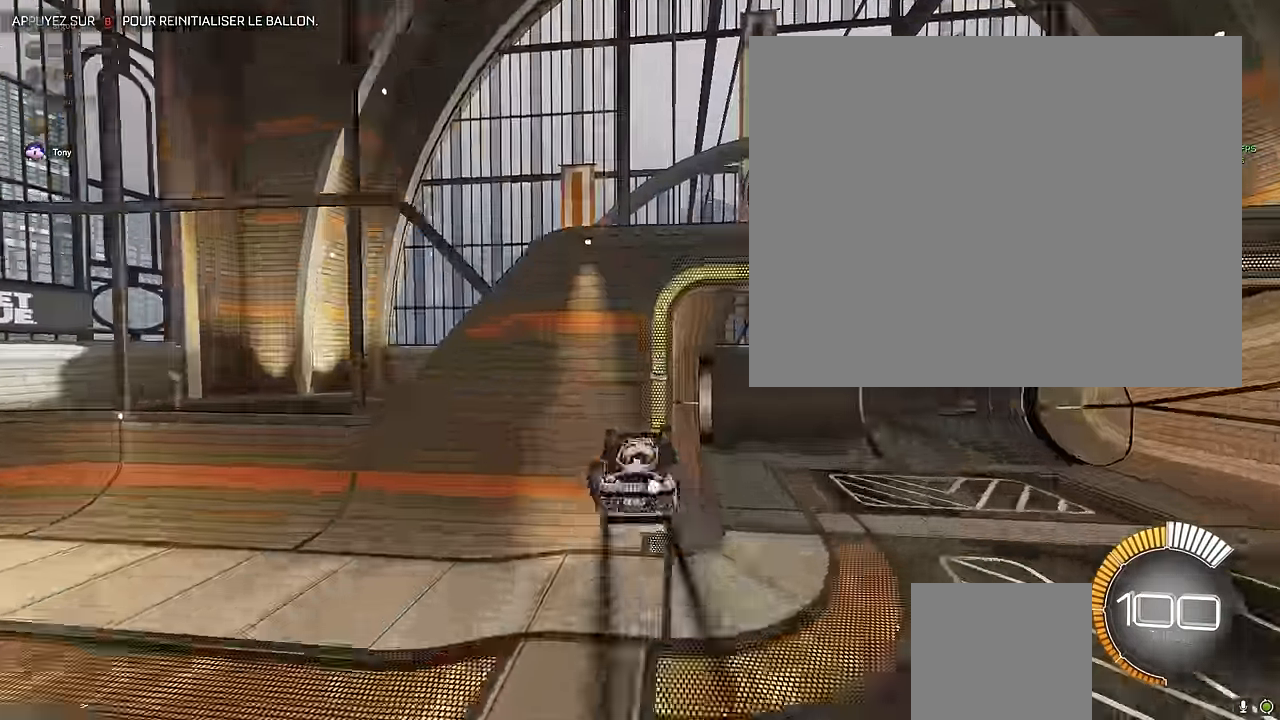
{"buttons": ["X", "L1", "R2"], "left_stick": "left", "events": []}
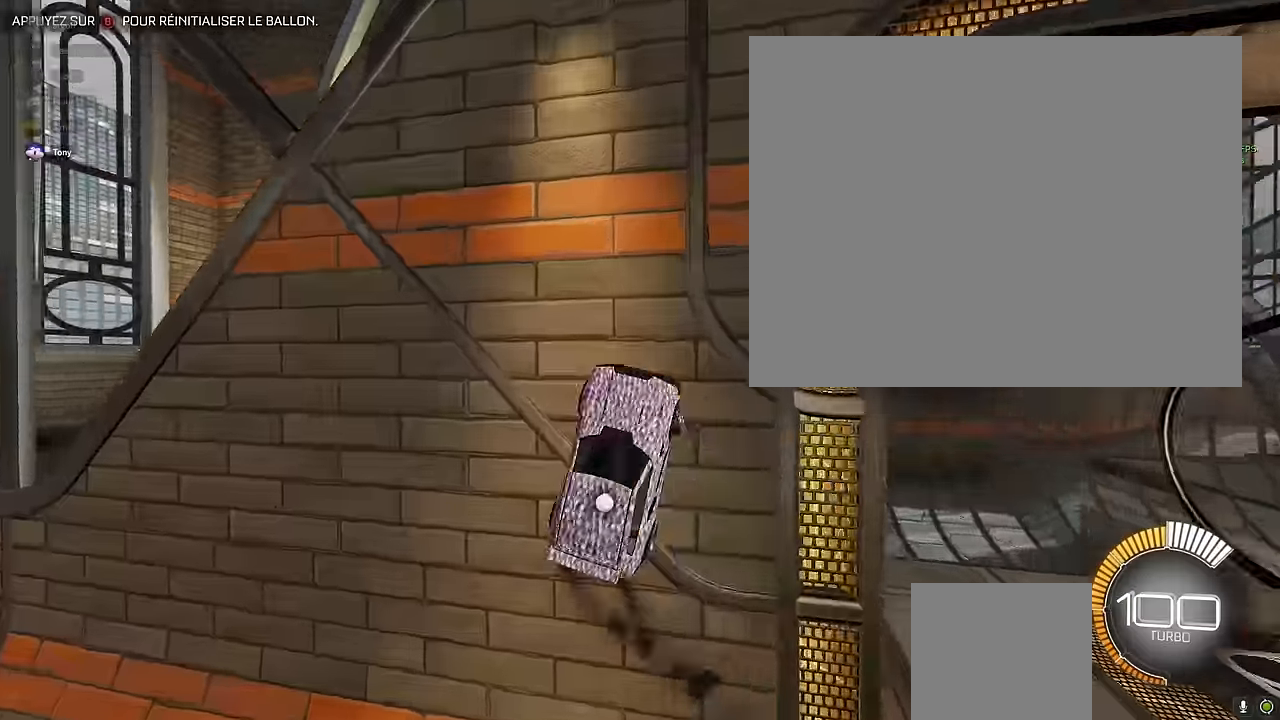
{"buttons": ["R2"], "left_stick": "left", "events": [[167, "L1", "up"], [167, "X", "up"], [167, "left_stick", "center"], [458, "left_stick", "left"]]}
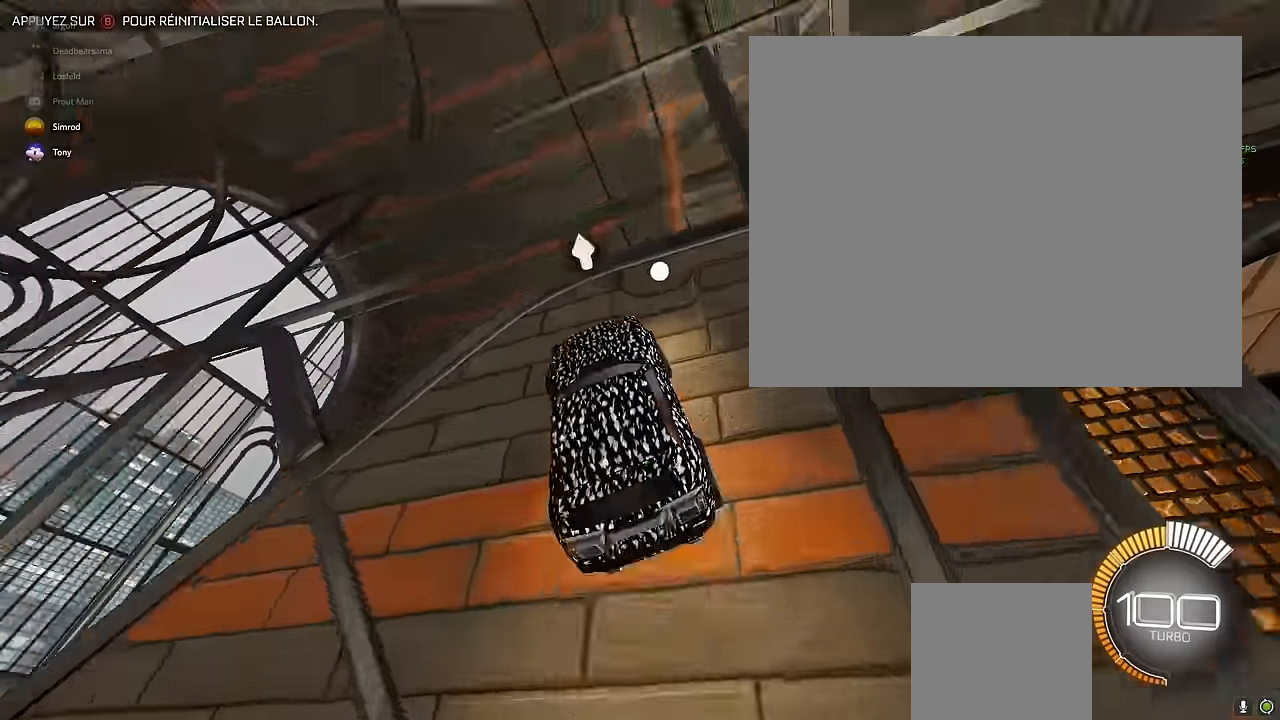
{"buttons": ["R2"], "left_stick": "left", "events": []}